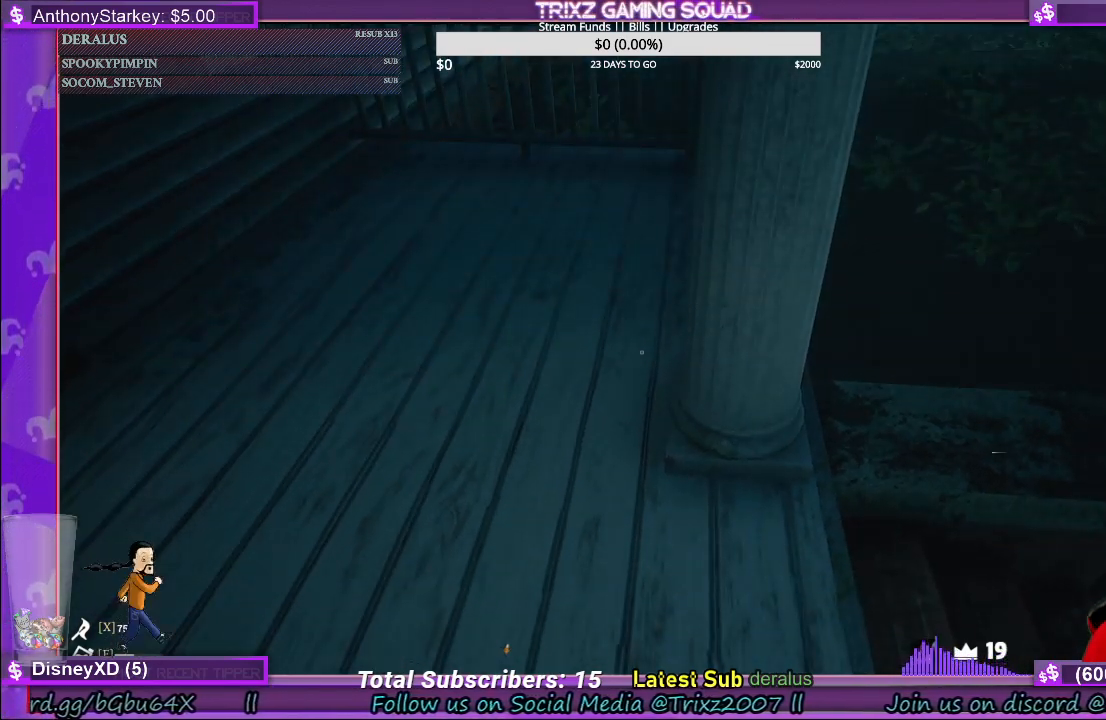
Gameplay with keyboard and mouse; each line is a JSON object with the keys and mouse buttons held at the frame after it. "events" lists presses ("down") and releases ("up") of "a", "ctrl", "d", "e", "f", "q", "r", "s", "shift", "space", "tab", "w", "mouse_left", "mouse_wheel", "mouse_right", "mouse_mb4" and "mouse_mb5" between this image and that frame as [ms after this image, input, new state], when the widget could be followed in between. "mouse_left", "mouse_wheel", "mouse_right", "mouse_mb4", "mouse_mb5" = the "left", "wheel", "right", "mb4", "mb5" buttons of the "mouse" list. No other keys are recorded. "wheel" means that the mouse wheel is clicked or scrolled. Mouse movement is not recorded.
{"keys": ["a", "shift", "w"], "mouse": [], "events": [[16, "a", "down"], [233, "w", "down"], [316, "shift", "down"]]}
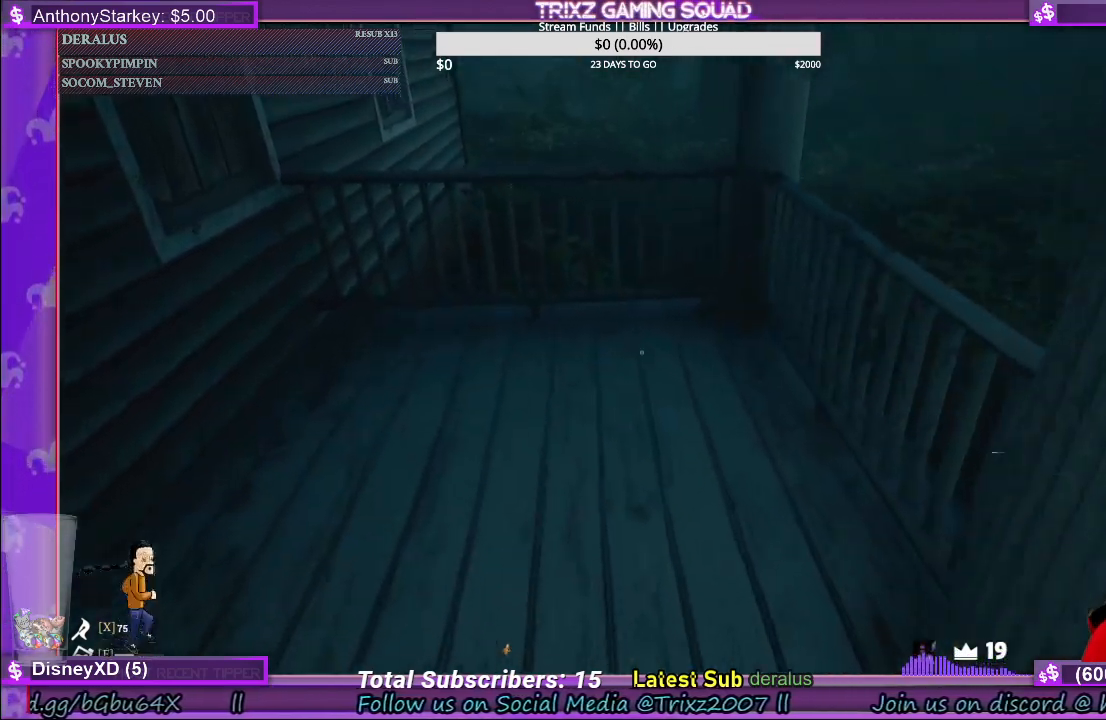
{"keys": ["d"], "mouse": [], "events": [[200, "w", "up"], [216, "shift", "up"], [233, "a", "up"], [500, "d", "down"]]}
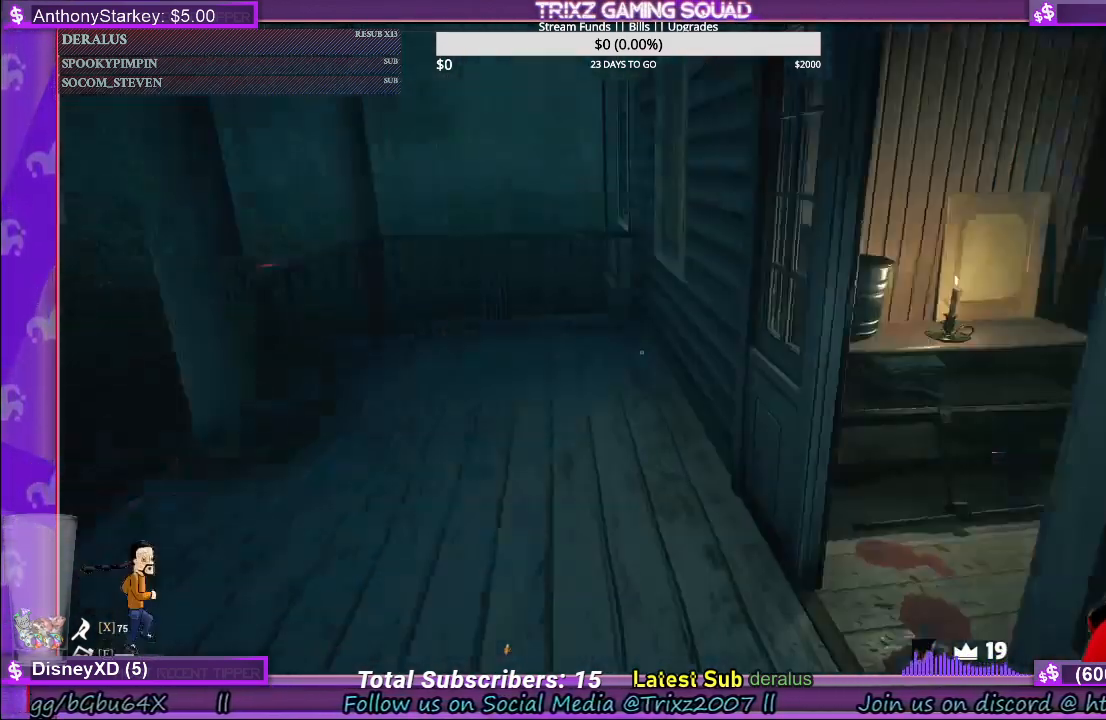
{"keys": ["d", "shift", "w"], "mouse": [], "events": [[16, "w", "down"], [33, "d", "up"], [66, "shift", "down"], [500, "d", "down"]]}
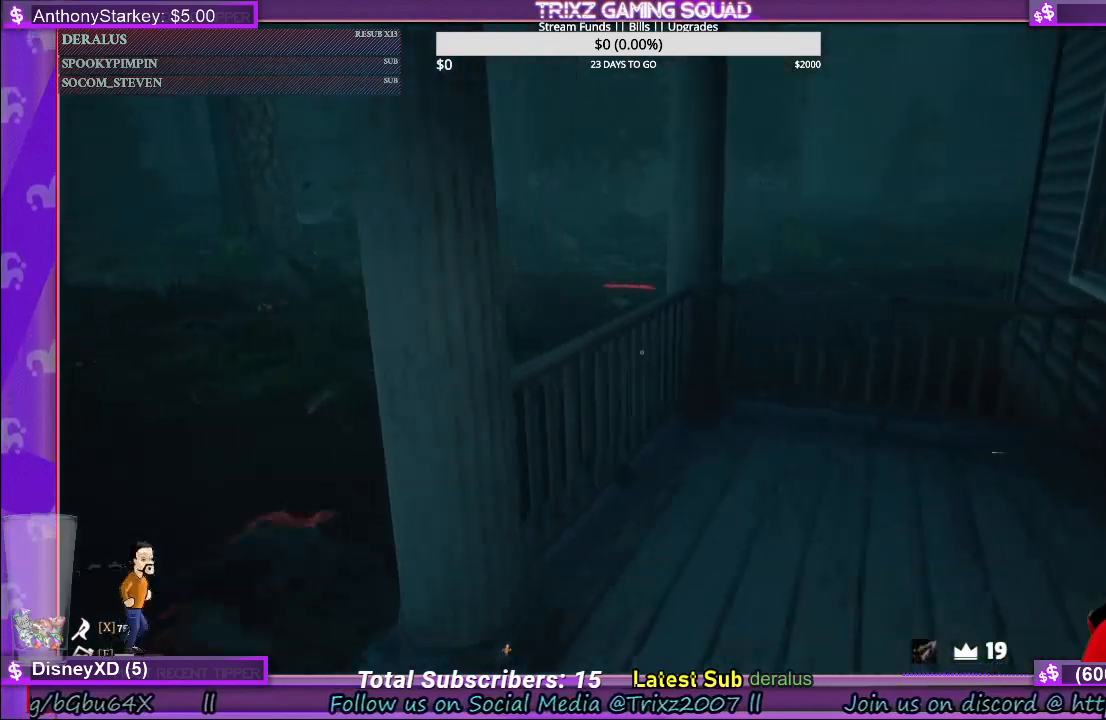
{"keys": [], "mouse": [], "events": [[383, "d", "up"], [400, "shift", "up"], [400, "w", "up"]]}
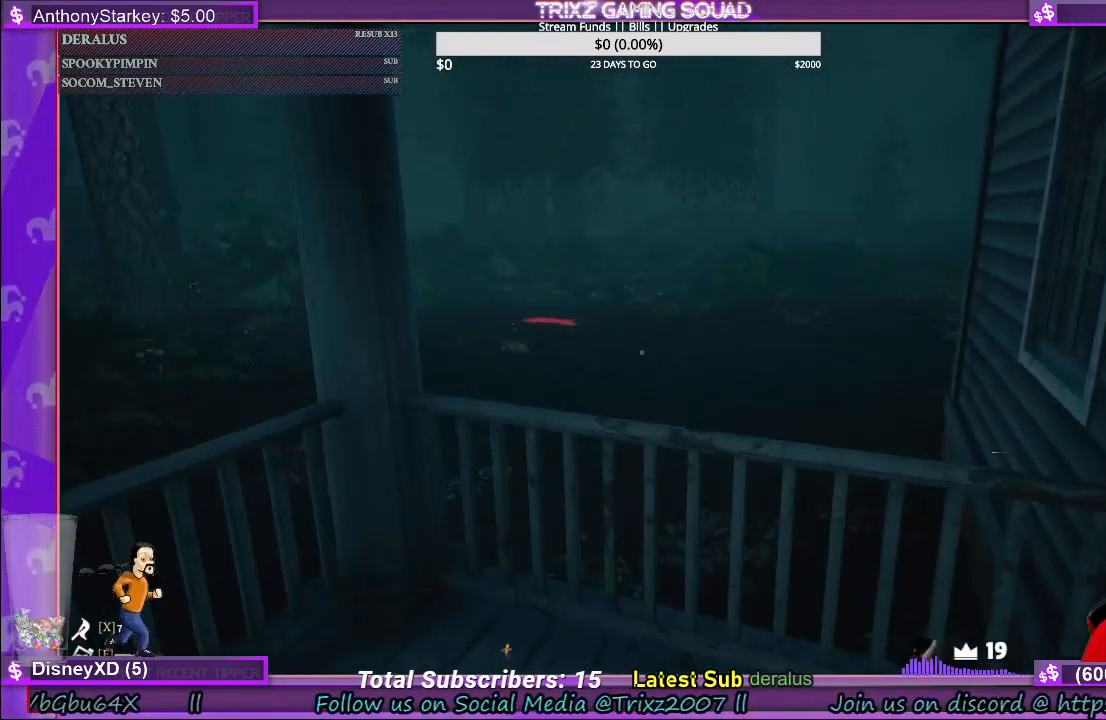
{"keys": ["shift", "w"], "mouse": [], "events": [[233, "w", "down"], [266, "shift", "down"], [416, "a", "down"], [483, "a", "up"]]}
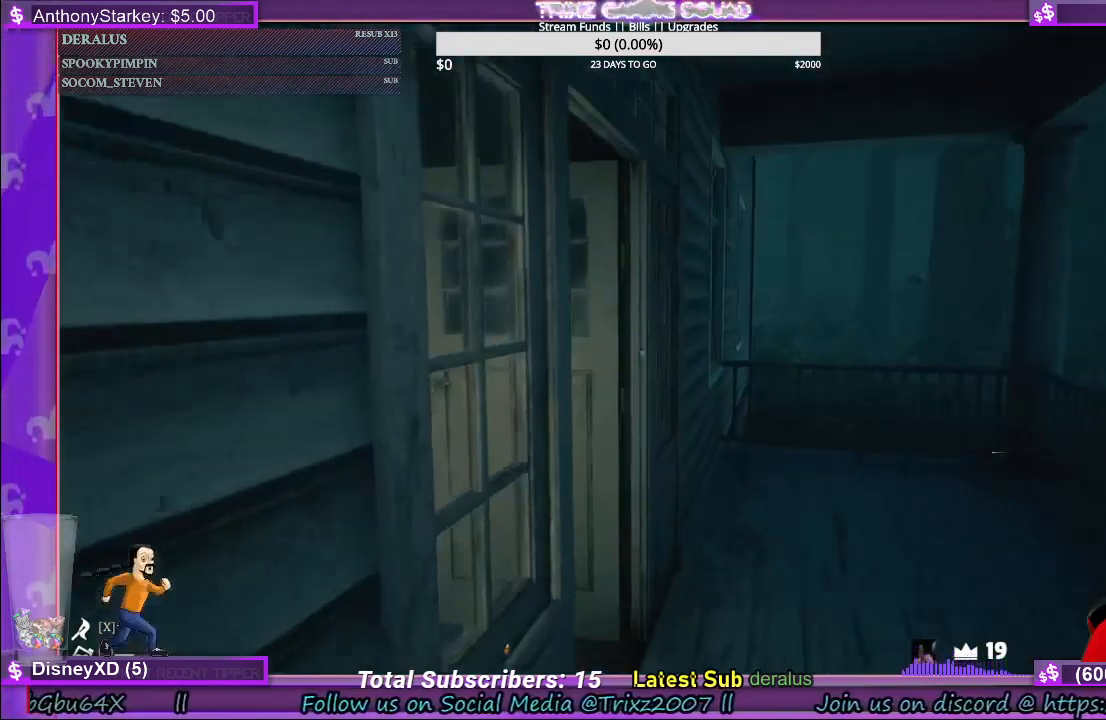
{"keys": ["a", "shift"], "mouse": [], "events": [[400, "a", "down"], [483, "w", "up"]]}
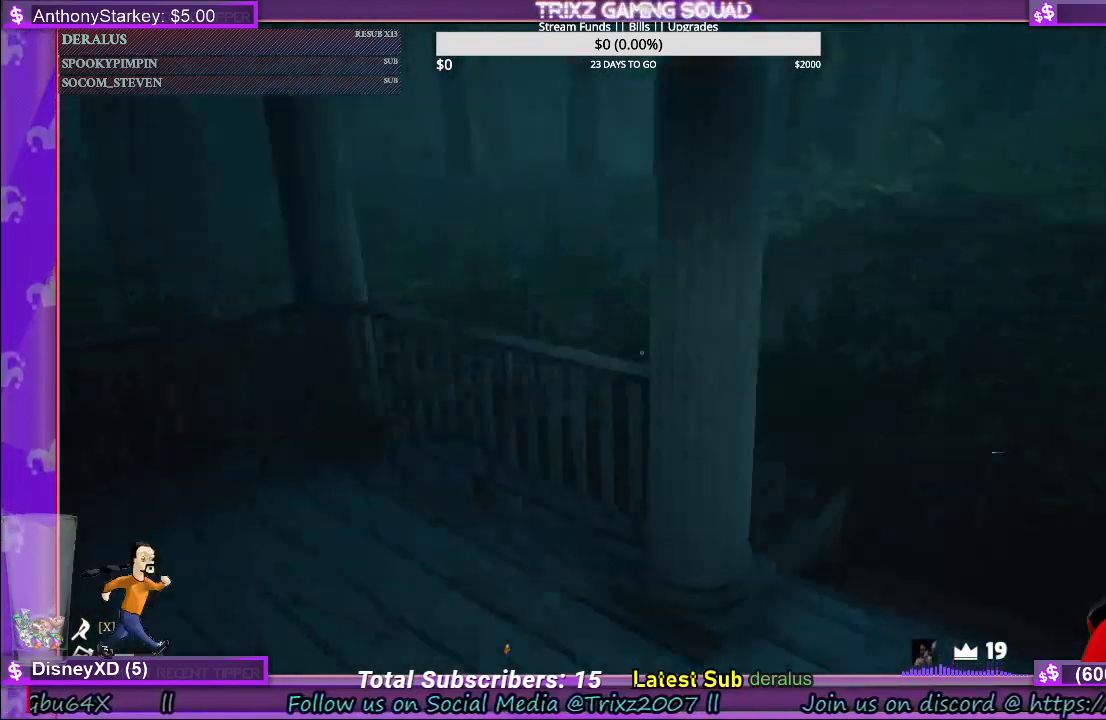
{"keys": [], "mouse": [], "events": [[183, "a", "up"], [183, "shift", "up"]]}